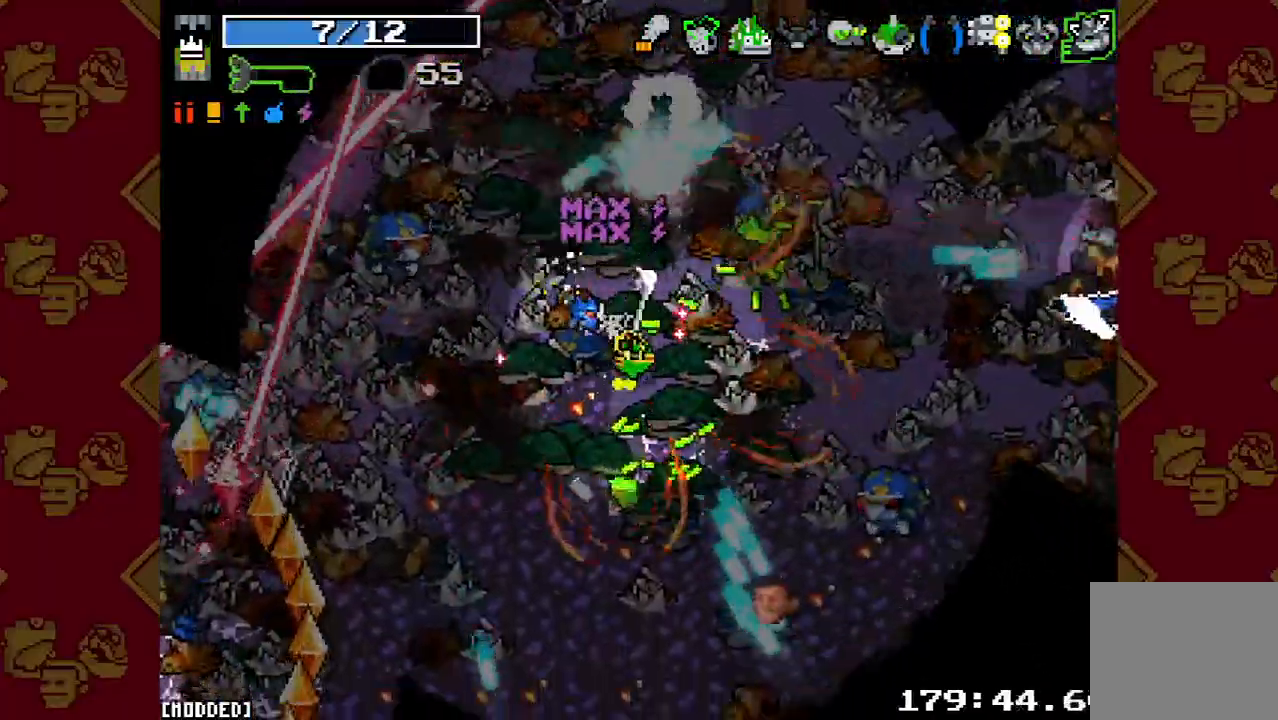
Gameplay with a controller (PlayStation layout); each line is a JSON object with the inputs held at the frame after it. "button_events" lists button changes between this image and that frame as [ms after this image, input, new state], when the widget could be followed in between (sticks are given only as held states). Not read: L3 R1 R3.
{"buttons": ["R2"], "left_stick": "down", "right_stick": "up-right"}
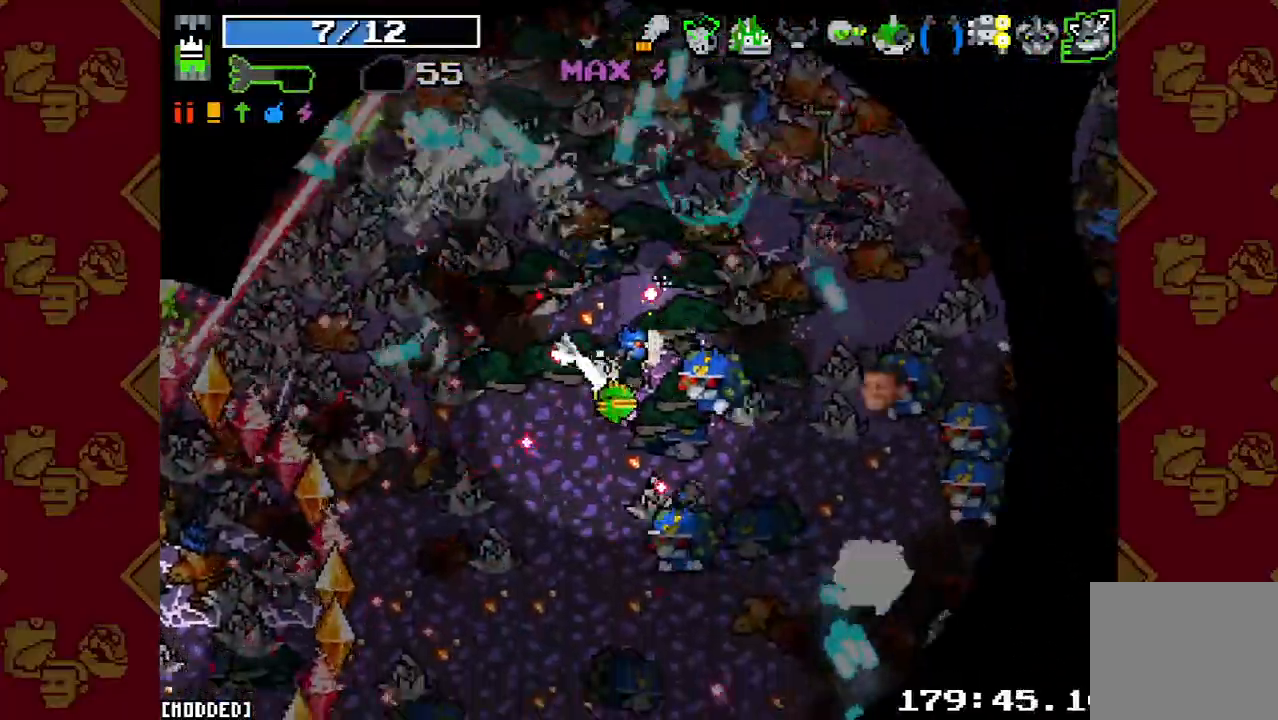
{"buttons": [], "left_stick": "down", "right_stick": "up-right", "button_events": [[100, "R2", "up"], [200, "R2", "down"], [300, "R2", "up"], [400, "R2", "down"], [500, "R2", "up"]]}
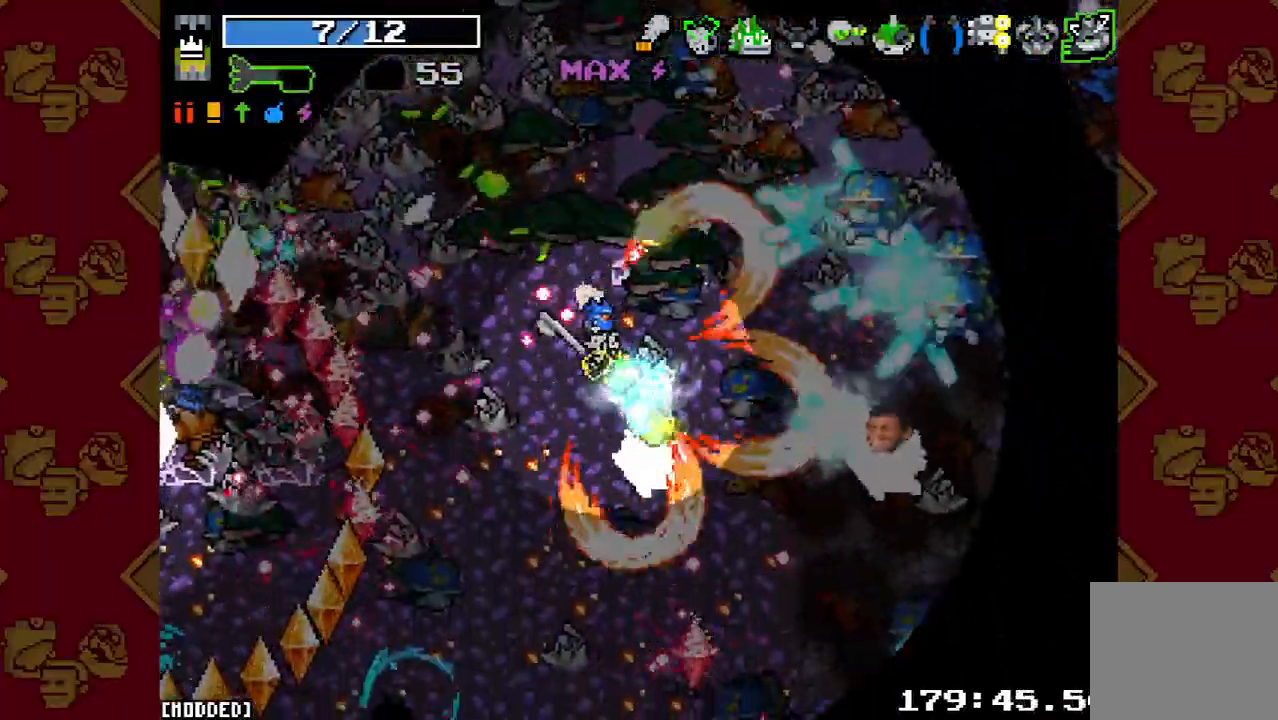
{"buttons": [], "left_stick": "down-right", "right_stick": "right", "button_events": [[100, "R2", "down"], [233, "R2", "up"], [333, "R2", "down"], [433, "R2", "up"]]}
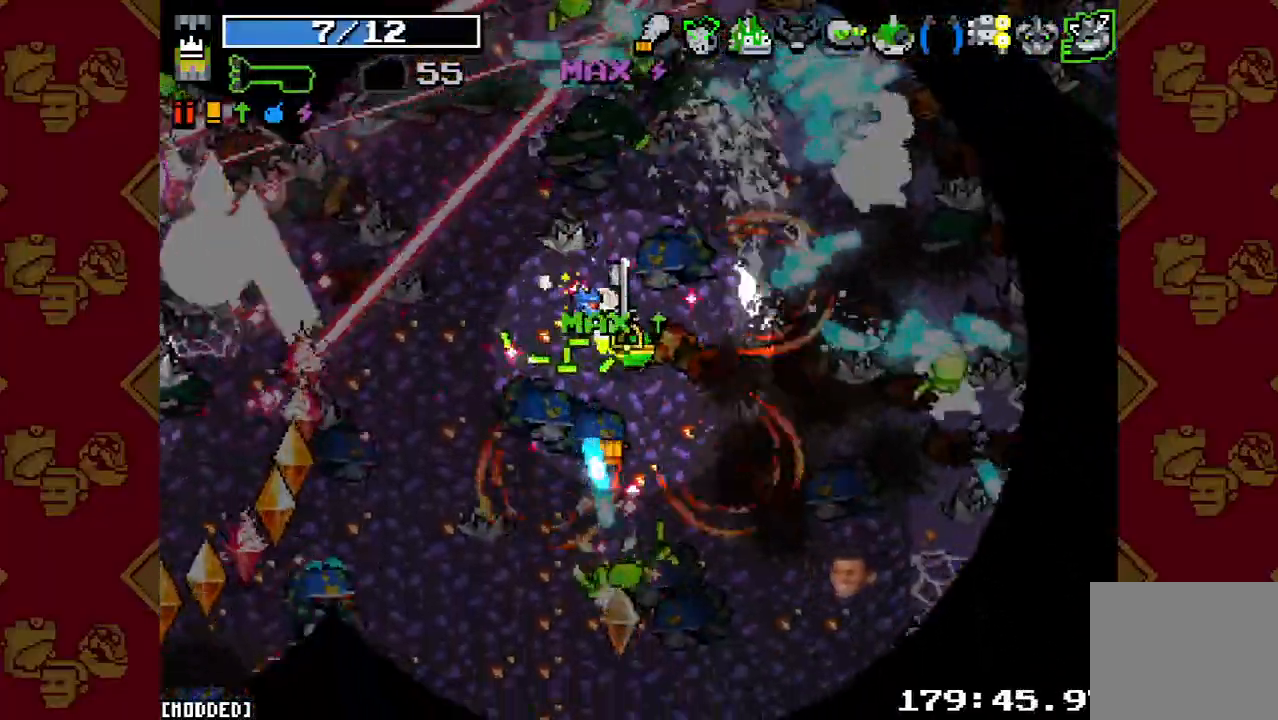
{"buttons": ["L1"], "left_stick": "down", "right_stick": "up-left", "button_events": [[67, "R2", "down"], [200, "R2", "up"], [333, "R2", "down"], [433, "L1", "down"], [433, "R2", "up"]]}
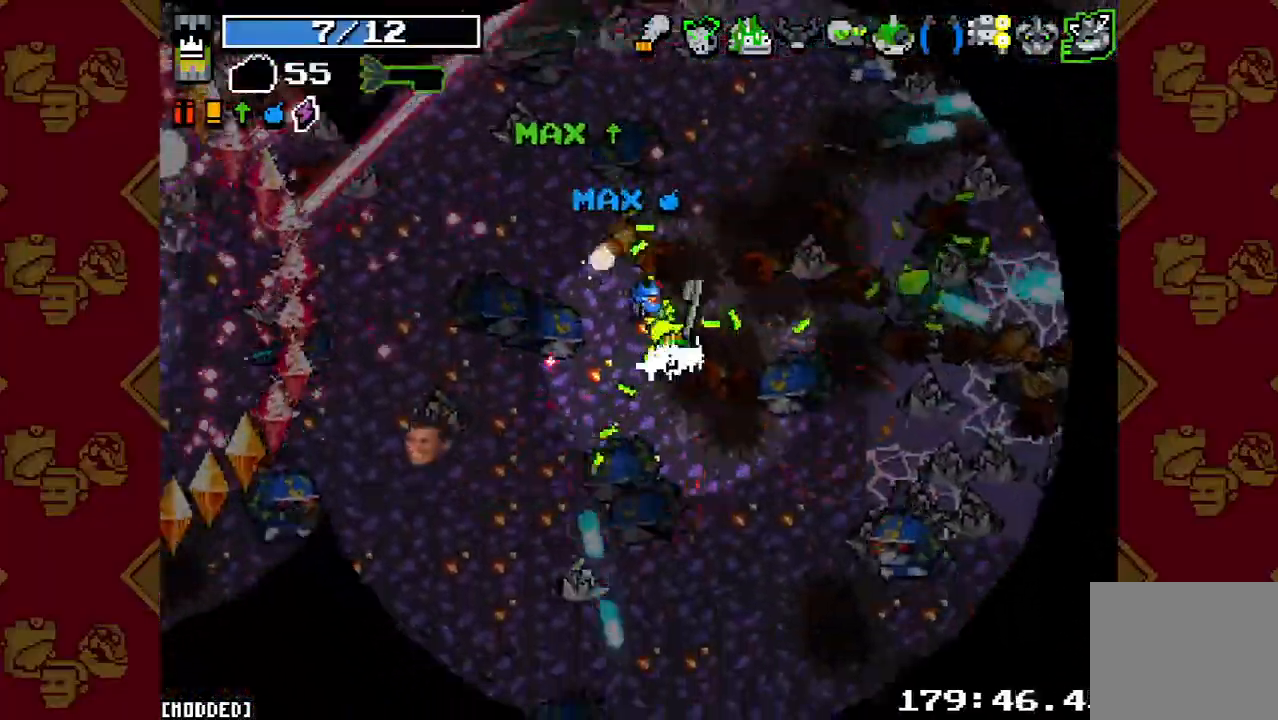
{"buttons": [], "left_stick": "down-left", "right_stick": "up-right", "button_events": [[33, "R2", "down"], [67, "L1", "up"], [133, "L1", "down"], [133, "R2", "up"], [233, "L1", "up"], [333, "R2", "down"], [467, "R2", "up"]]}